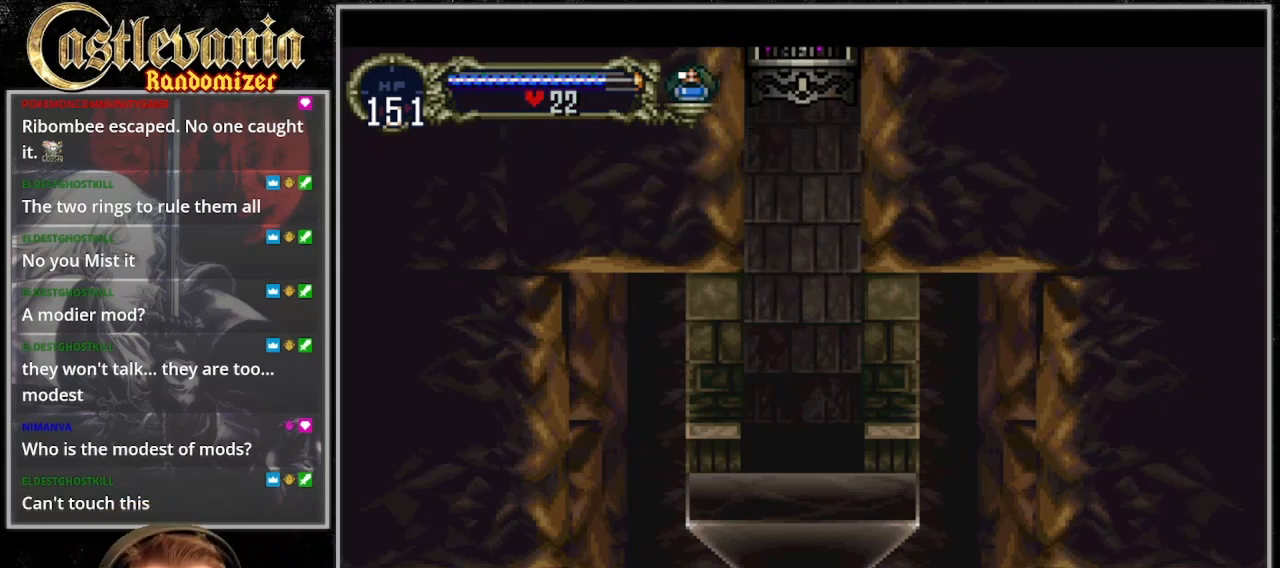
Gameplay with a controller (PlayStation layout); each line is a JSON object with the inputs held at the frame after it. "events" lists button and stick changes between this image and that frame as [ms after this image, input, new state], when the widget could be followed in between. Not read: L3 R3.
{"buttons": ["DPAD_LEFT"], "events": [[233, "DPAD_LEFT", "down"], [267, "DPAD_DOWN", "down"], [300, "DPAD_LEFT", "up"], [333, "DPAD_RIGHT", "down"], [367, "DPAD_DOWN", "up"], [433, "DPAD_LEFT", "down"], [433, "DPAD_RIGHT", "up"]]}
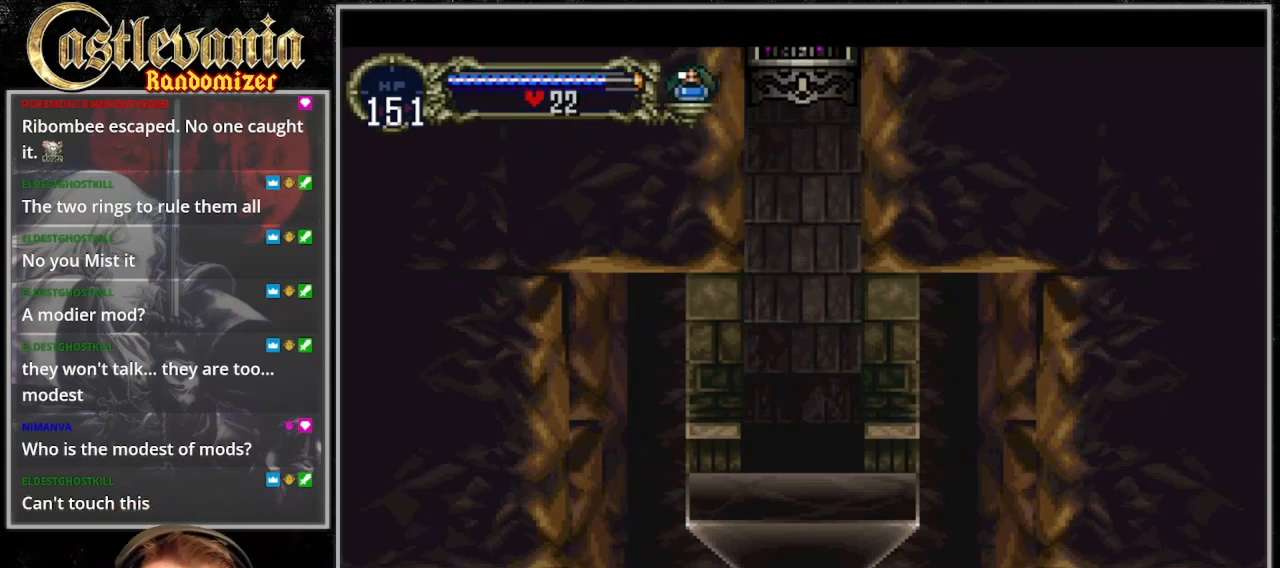
{"buttons": ["DPAD_LEFT"]}
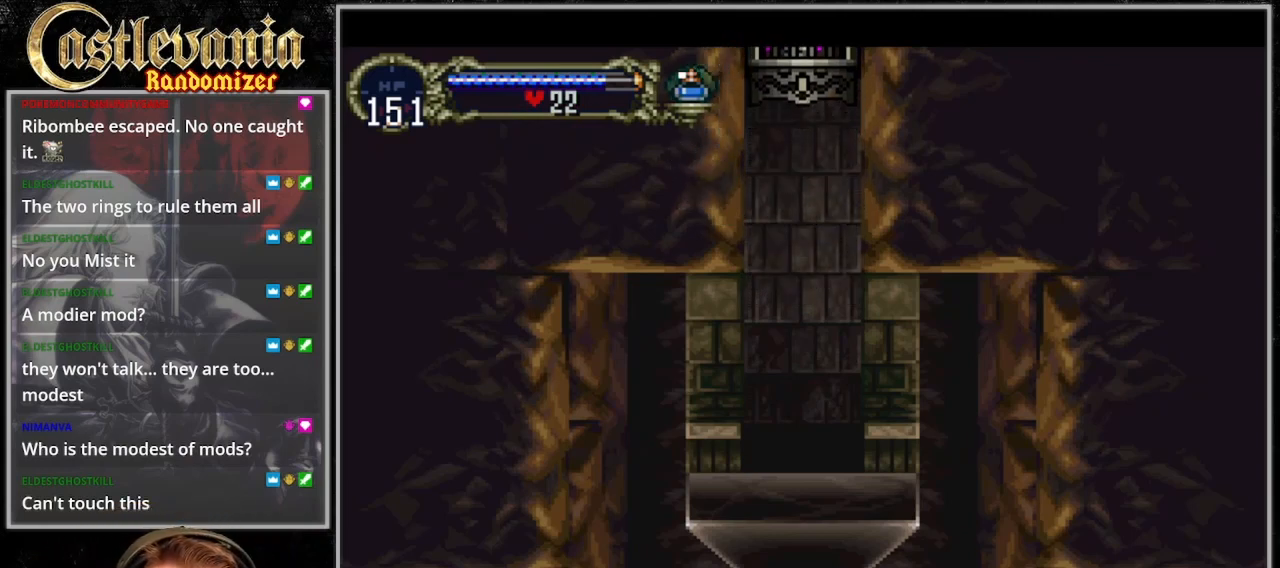
{"buttons": [], "events": [[100, "DPAD_LEFT", "up"]]}
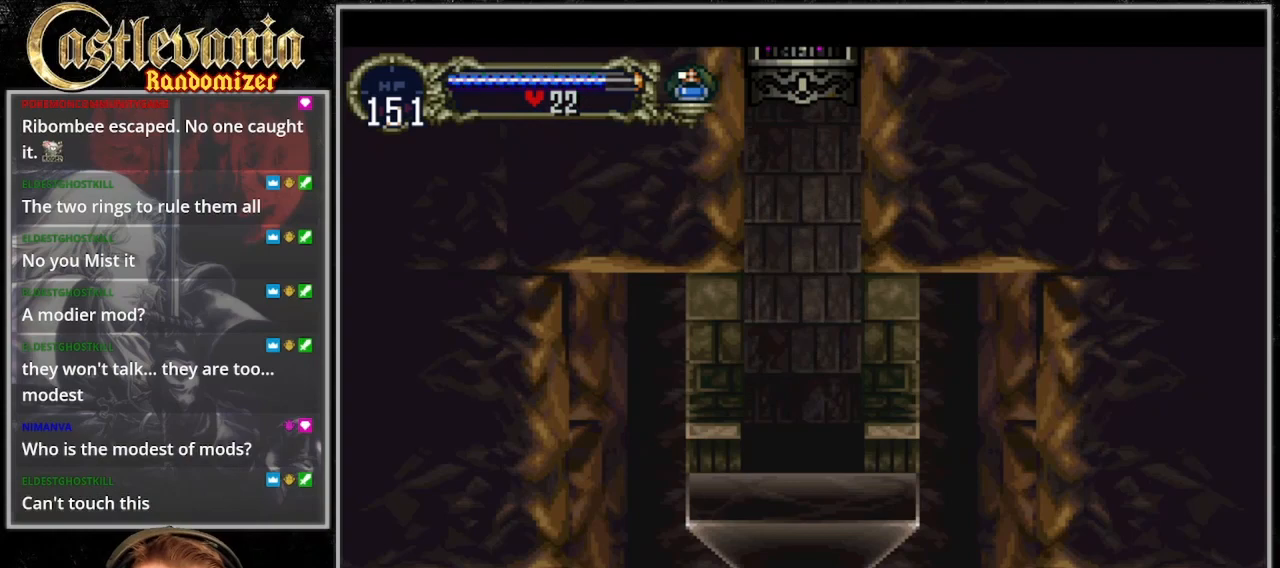
{"buttons": [], "events": []}
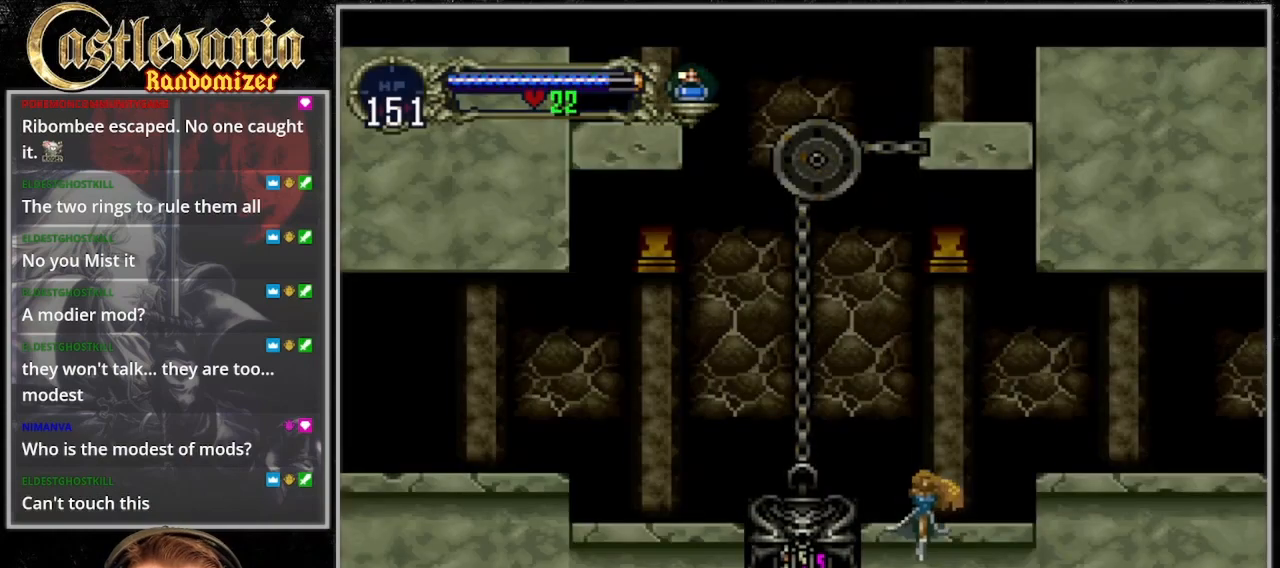
{"buttons": [], "events": []}
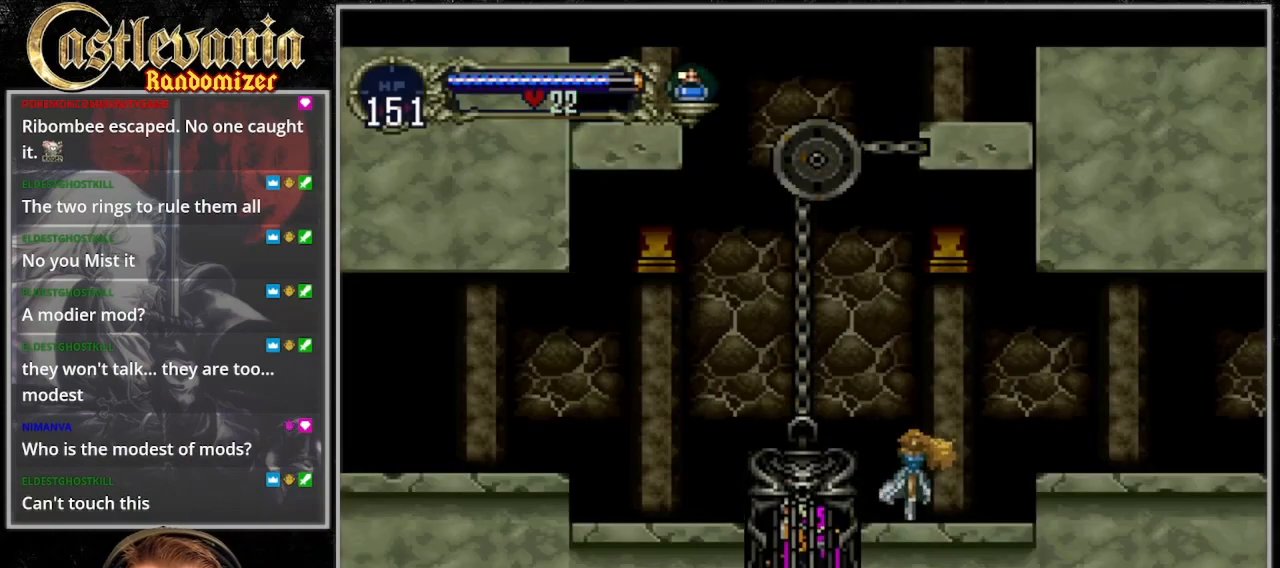
{"buttons": [], "events": []}
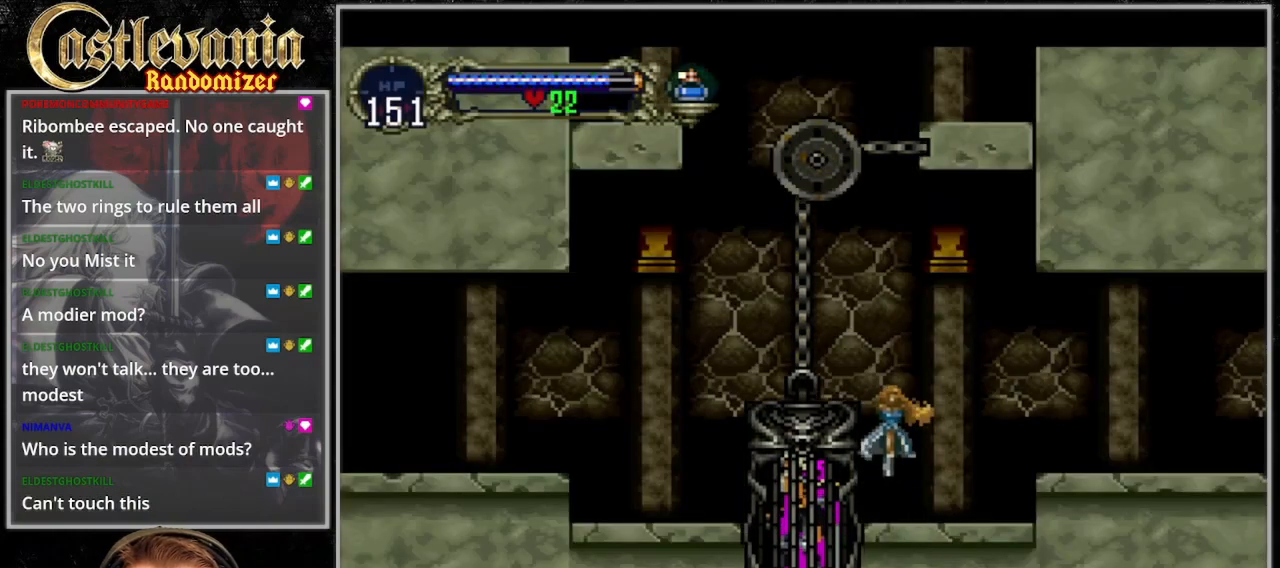
{"buttons": [], "events": []}
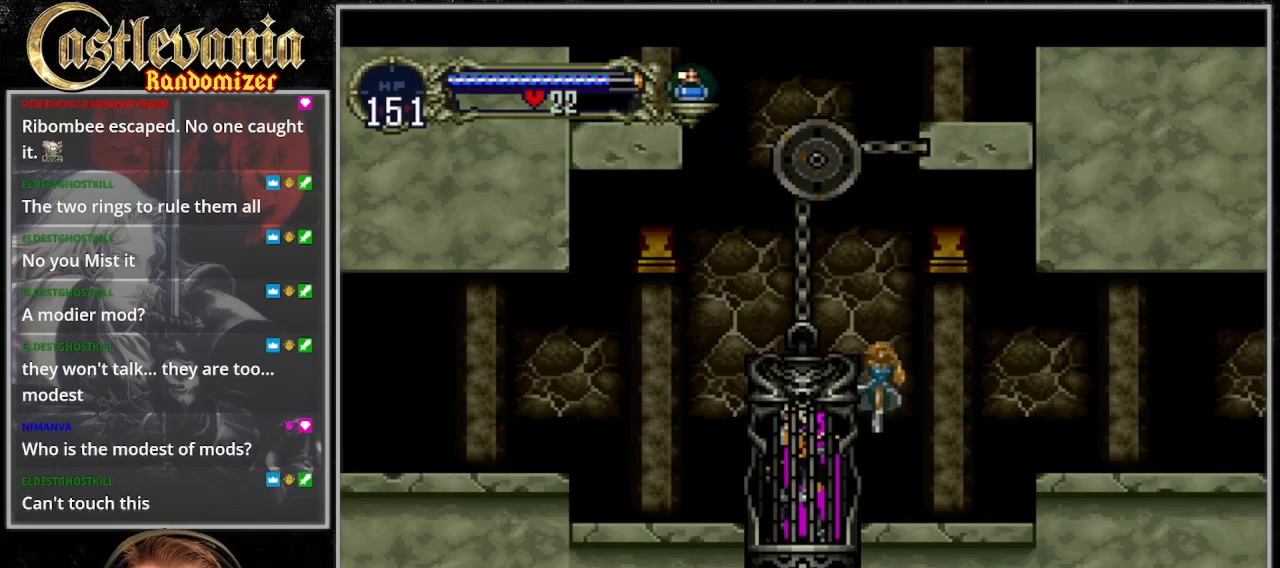
{"buttons": [], "events": []}
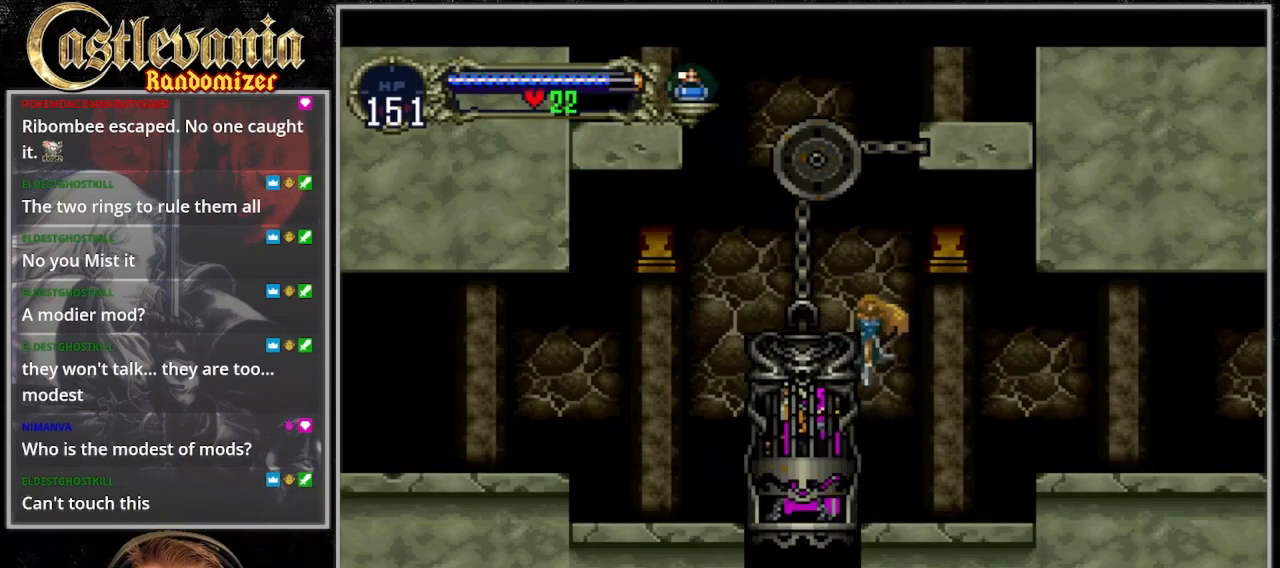
{"buttons": [], "events": [[133, "DPAD_LEFT", "down"], [267, "DPAD_LEFT", "up"]]}
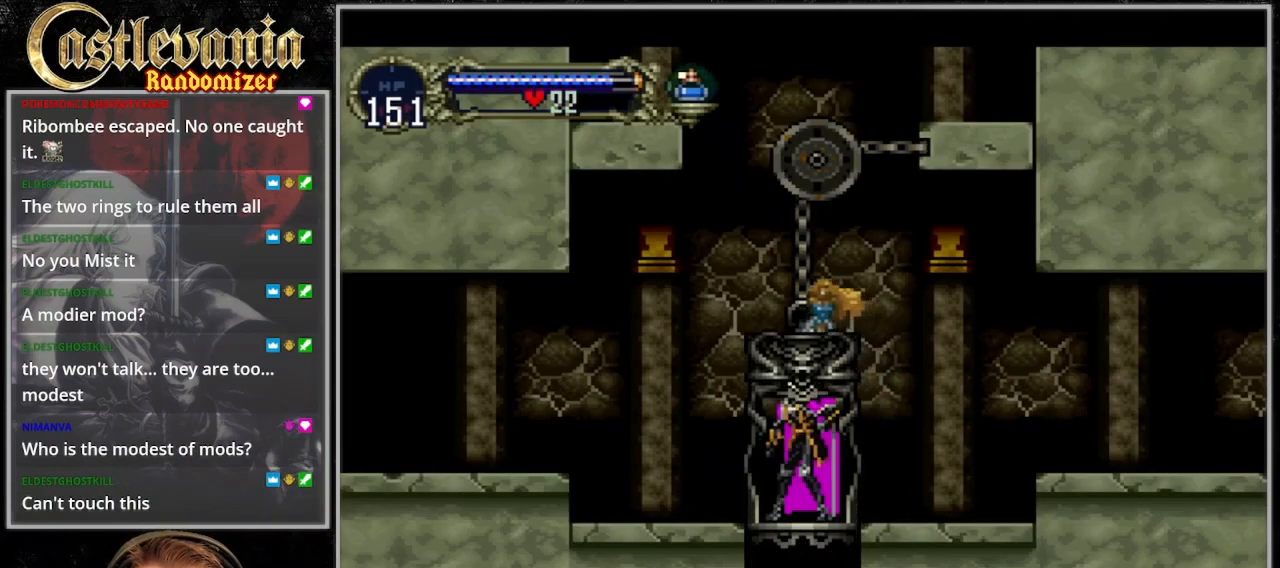
{"buttons": ["DPAD_DOWN"], "events": [[100, "DPAD_LEFT", "down"], [367, "DPAD_LEFT", "up"], [467, "DPAD_DOWN", "down"]]}
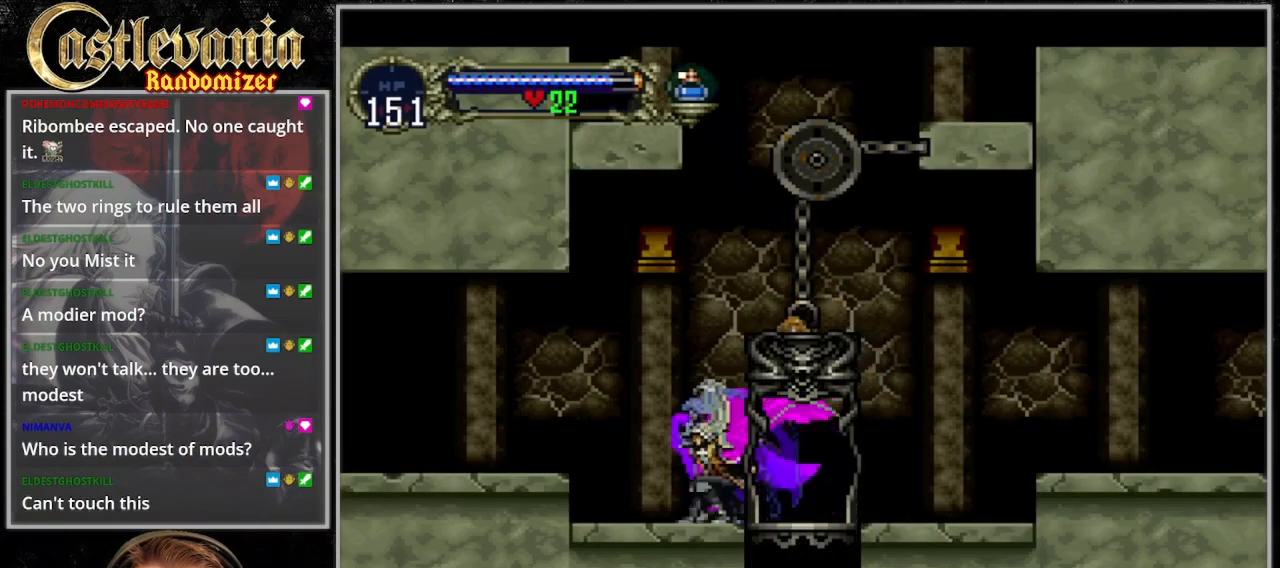
{"buttons": ["CROSS"]}
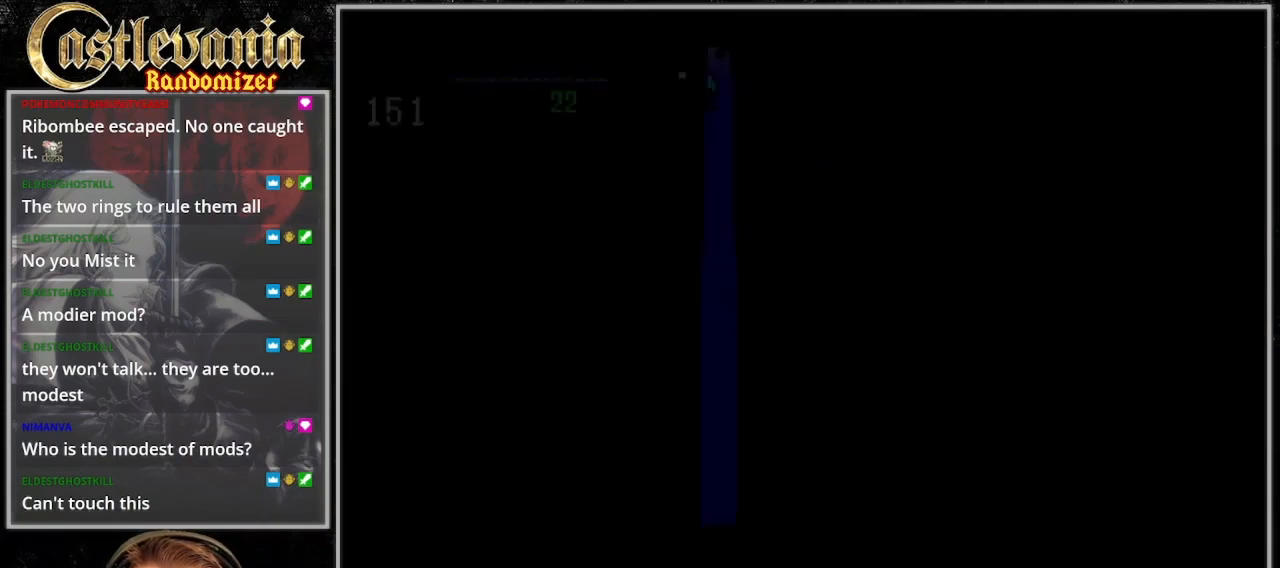
{"buttons": []}
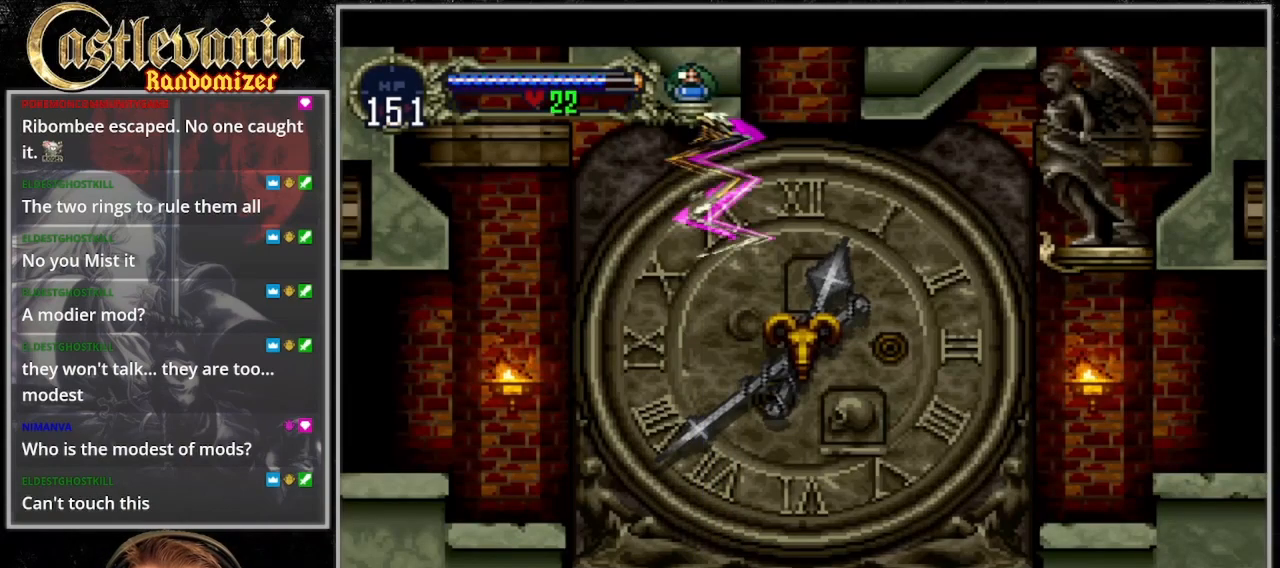
{"buttons": [], "events": [[300, "SELECT", "down"], [367, "SELECT", "up"]]}
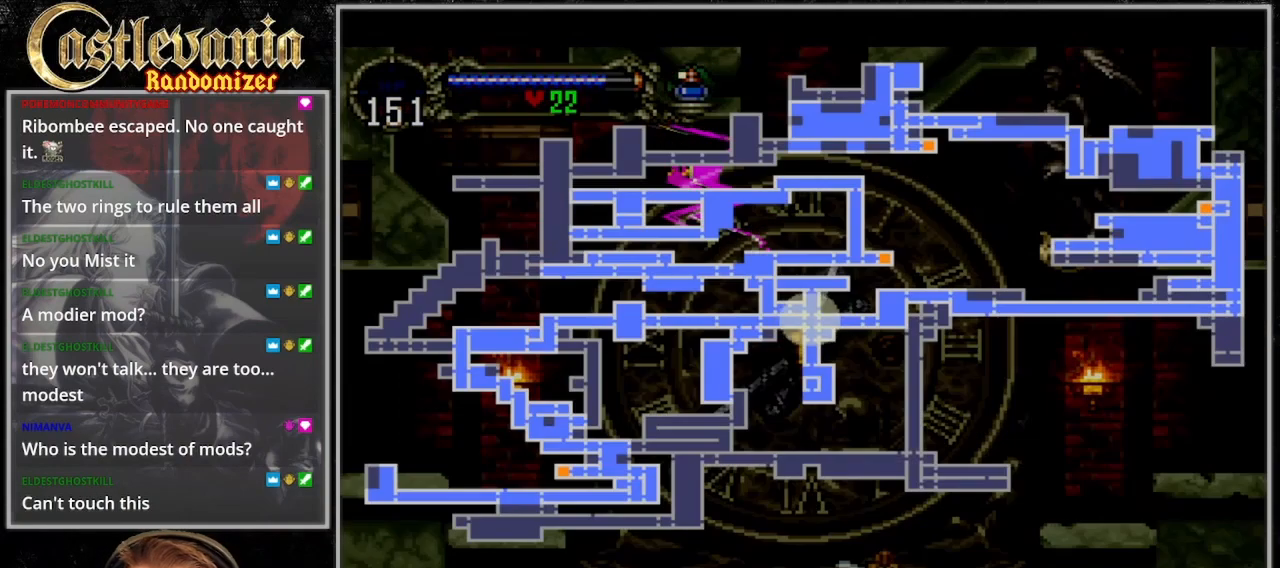
{"buttons": [], "events": []}
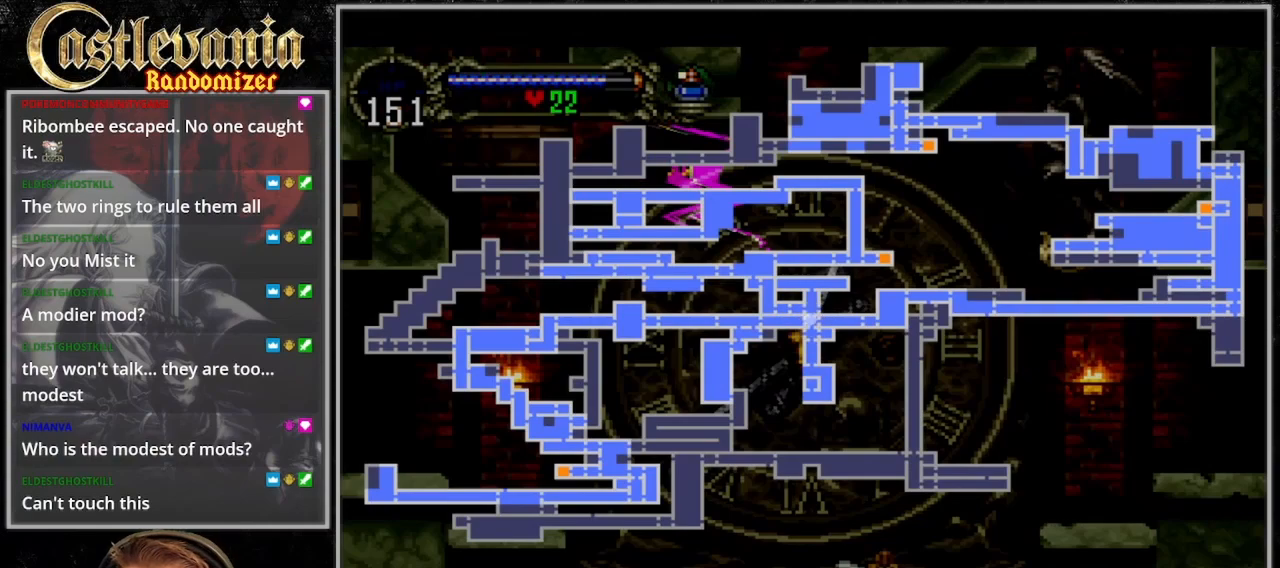
{"buttons": ["DPAD_LEFT"], "events": [[300, "SELECT", "down"], [333, "DPAD_LEFT", "down"], [367, "SELECT", "up"]]}